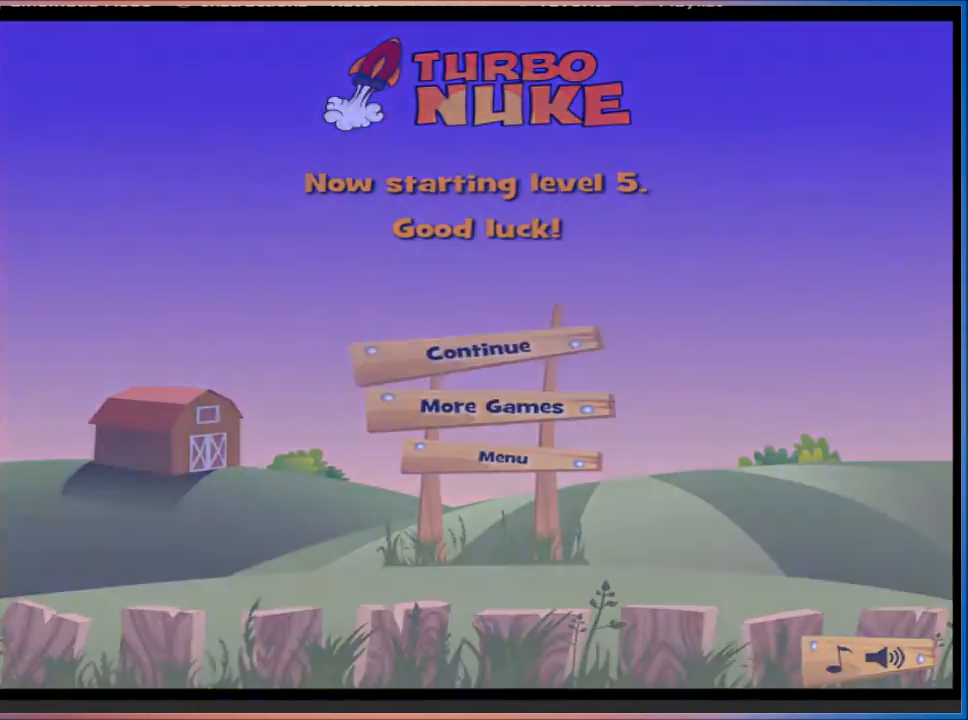
Gameplay with keyboard; each line is a JSON object with the keys held at the frame after it. "events" lists presses ("down") and releases ("up") of "1", "2", "3", "4", "5", "a", "c", "caps_lock", "d", "e", "f", "q", "r", "s", "shift", "tab", "tilde", "w", "x" and "z" between this image and that frame as [ms after this image, input, new state], when the widget could be followed in between. No other keys are recorded. Mouse input is not recorded.
{"keys": ["d"], "events": [[400, "d", "down"]]}
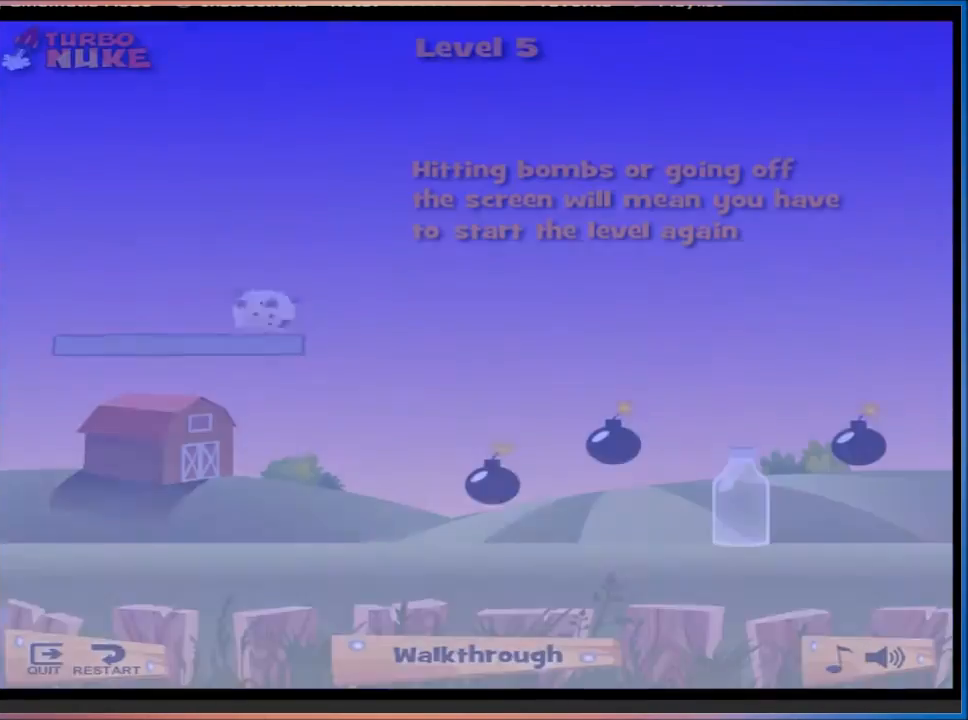
{"keys": ["d"], "events": []}
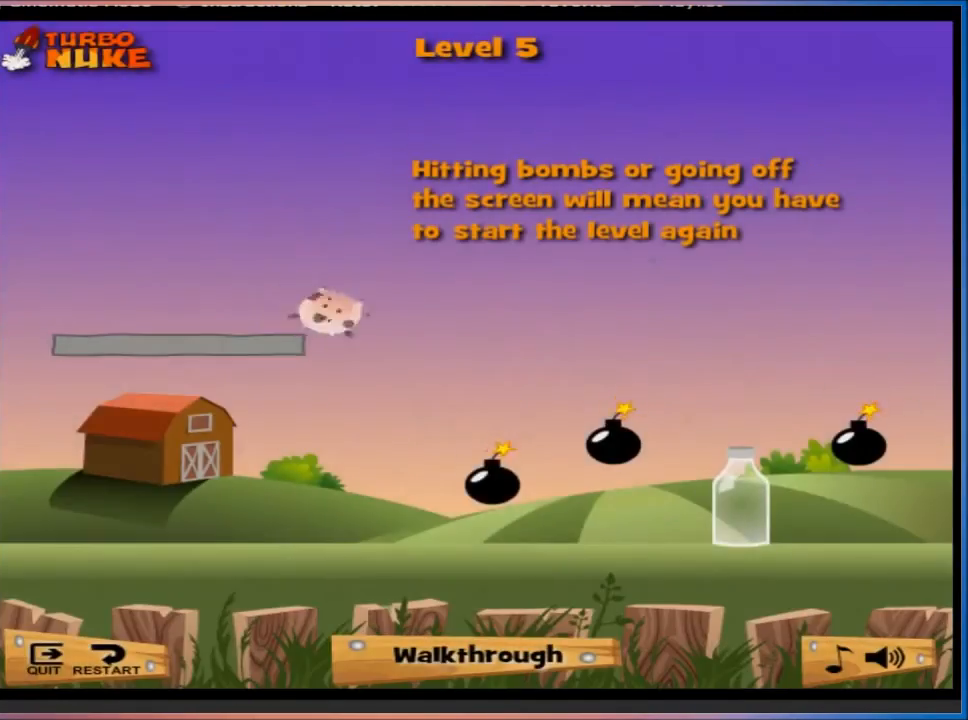
{"keys": ["a"], "events": [[133, "d", "up"], [400, "a", "down"]]}
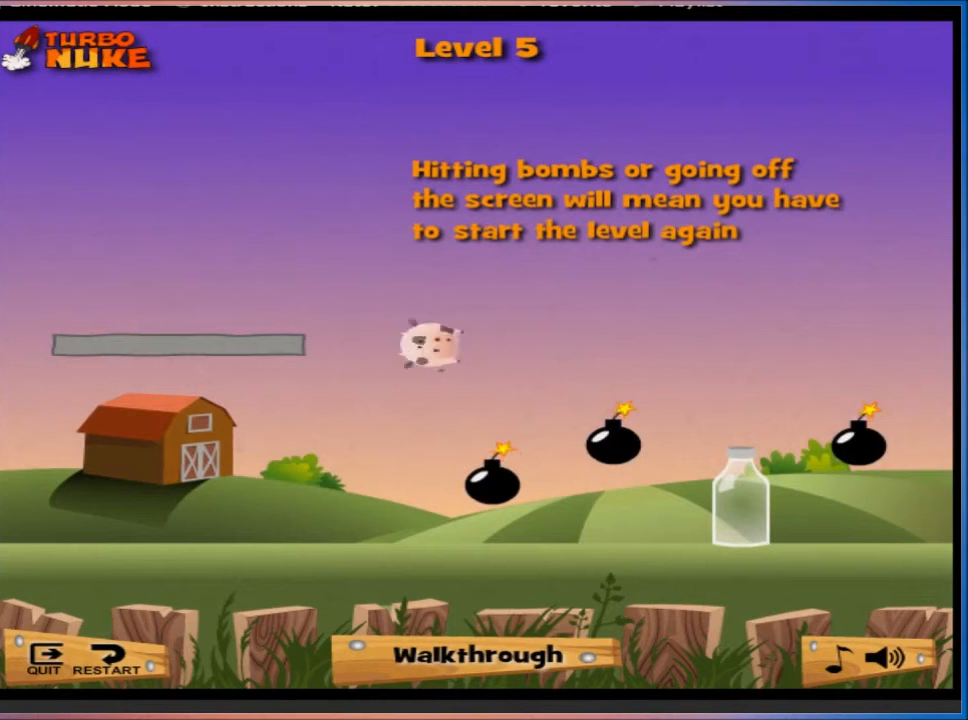
{"keys": ["d"], "events": [[67, "a", "up"], [300, "a", "down"], [434, "a", "up"], [434, "d", "down"]]}
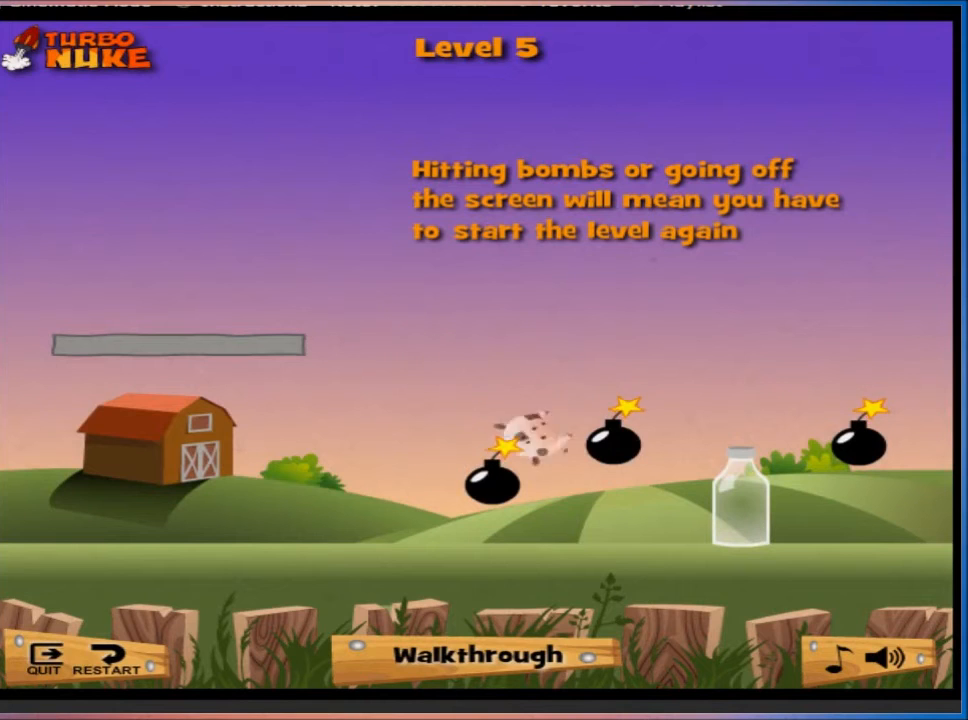
{"keys": ["d"], "events": []}
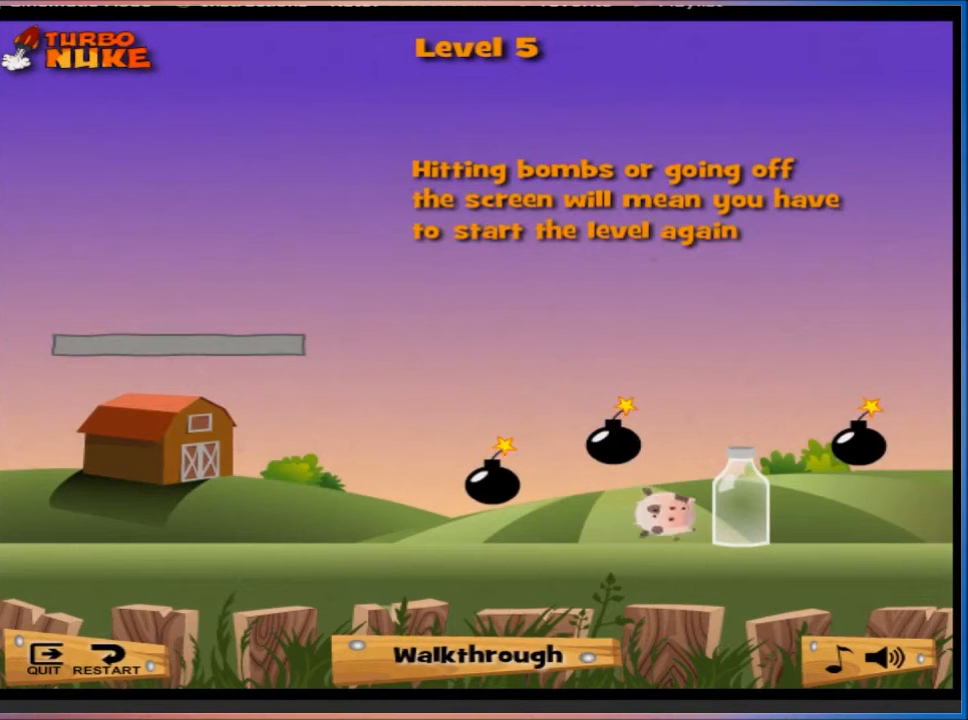
{"keys": [], "events": [[200, "d", "up"]]}